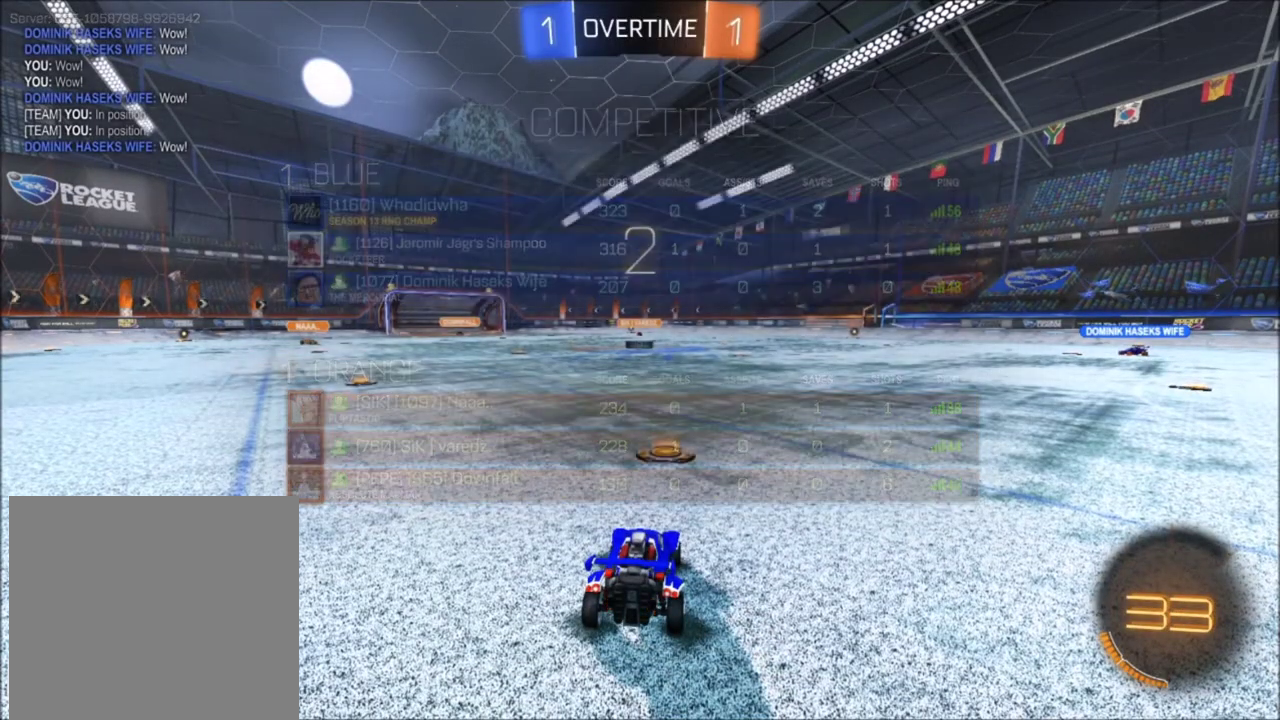
Gameplay with a controller (Xbox layout); each line is a JSON object with the inputs held at the frame after it. "events" lists button and stick changes between this image and that frame as [ms after this image, input, new state], when the widget could be followed in between. This document gives stick clicks only as held states, not as events. Not read: SELECT.
{"buttons": ["Y", "R2"], "left_stick": "center", "right_stick": "center", "events": [[434, "Y", "down"]]}
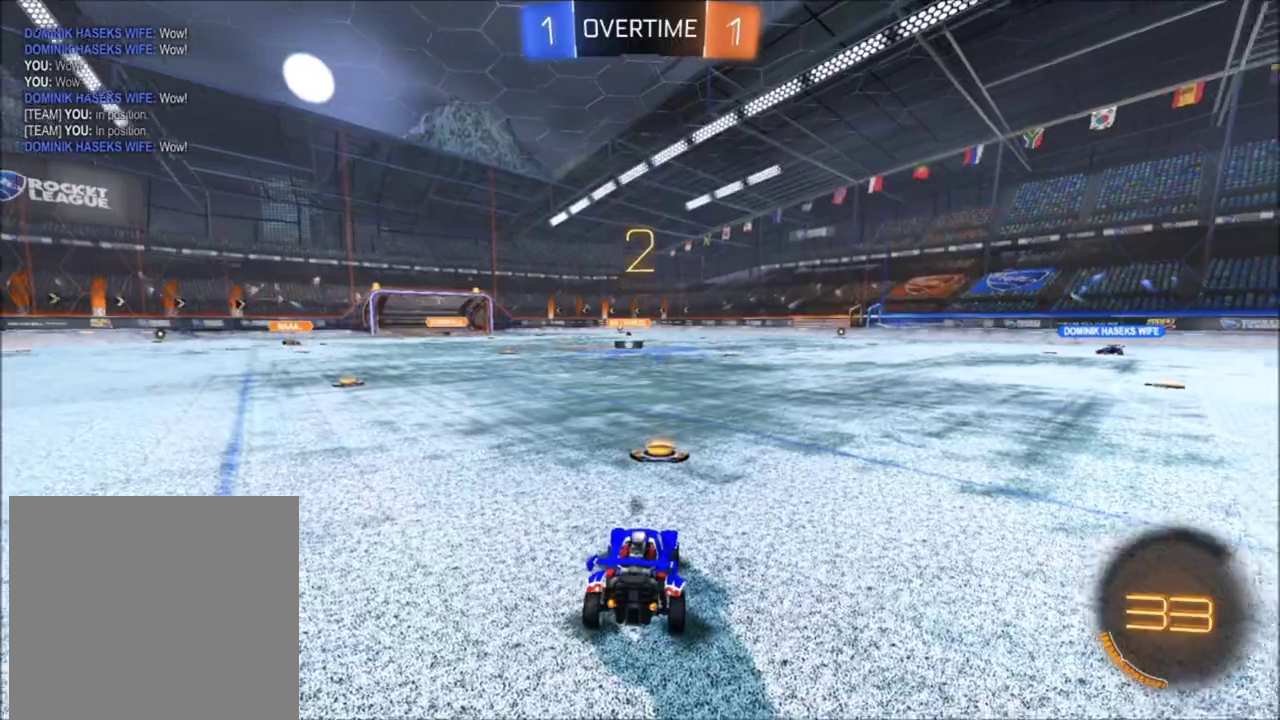
{"buttons": ["R2"], "left_stick": "center", "right_stick": "center", "events": [[100, "Y", "up"], [167, "Y", "down"], [300, "Y", "up"]]}
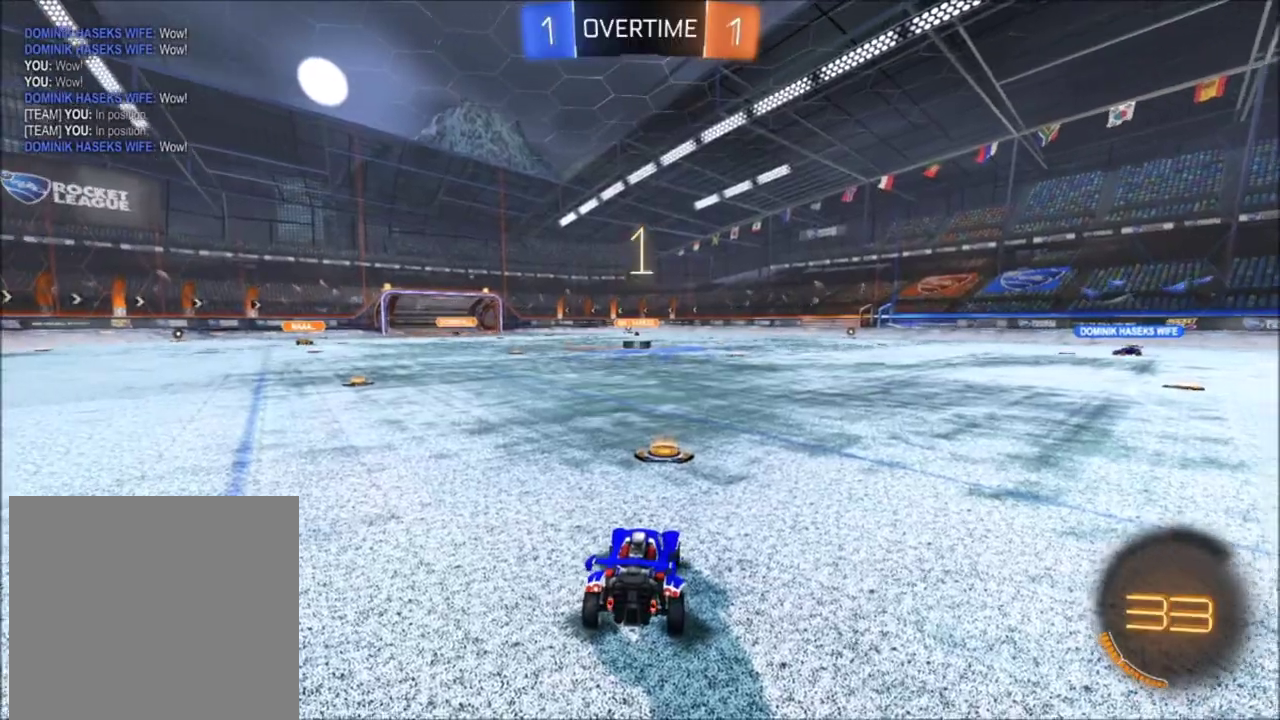
{"buttons": ["X", "R2"], "left_stick": "center", "right_stick": "center", "events": [[334, "X", "down"]]}
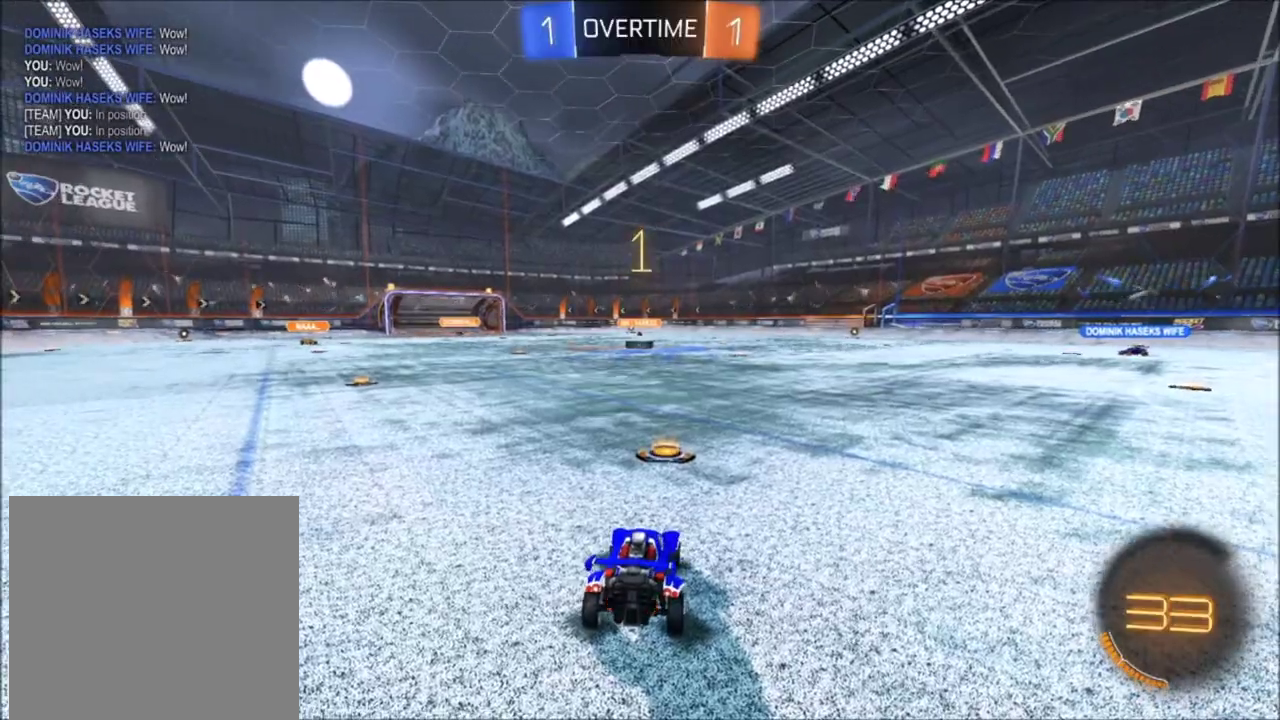
{"buttons": ["X", "R2"], "left_stick": "center", "right_stick": "center", "events": [[333, "left_stick", "left"], [433, "left_stick", "center"]]}
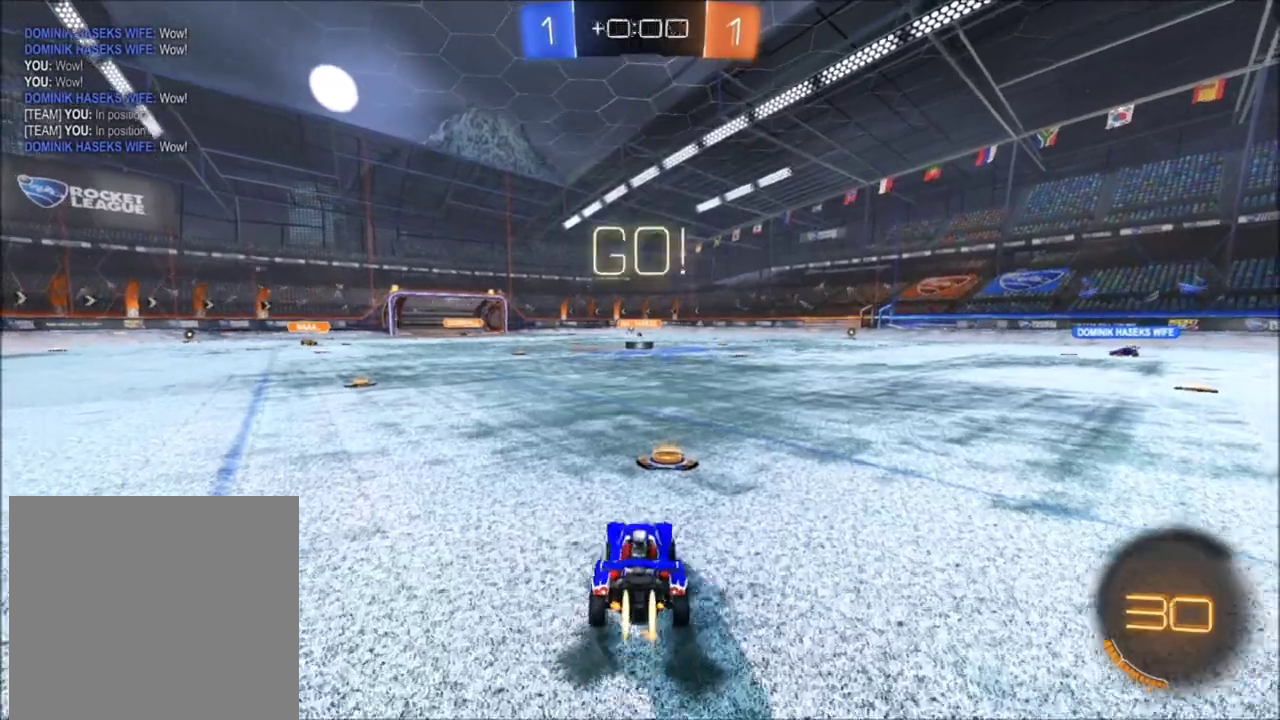
{"buttons": ["X", "Y", "R2"], "left_stick": "center", "right_stick": "center", "events": [[401, "Y", "down"]]}
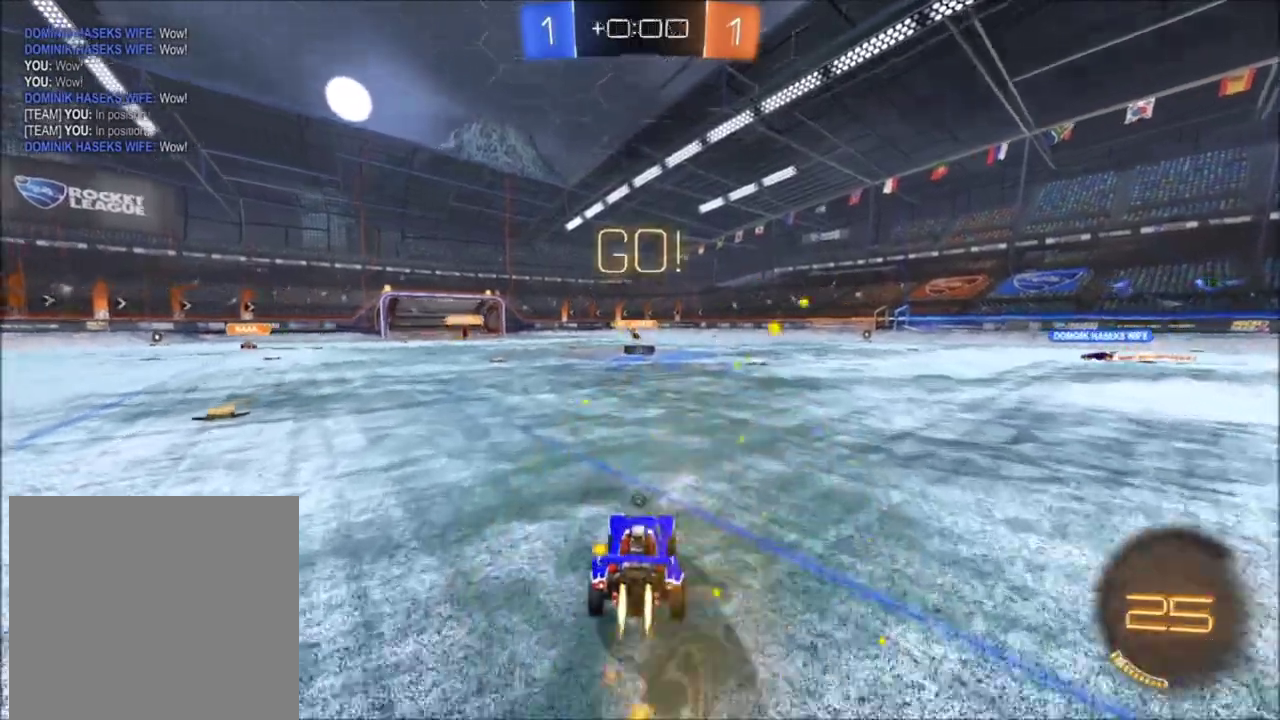
{"buttons": ["X", "R2"], "left_stick": "center", "right_stick": "center", "events": [[33, "Y", "up"]]}
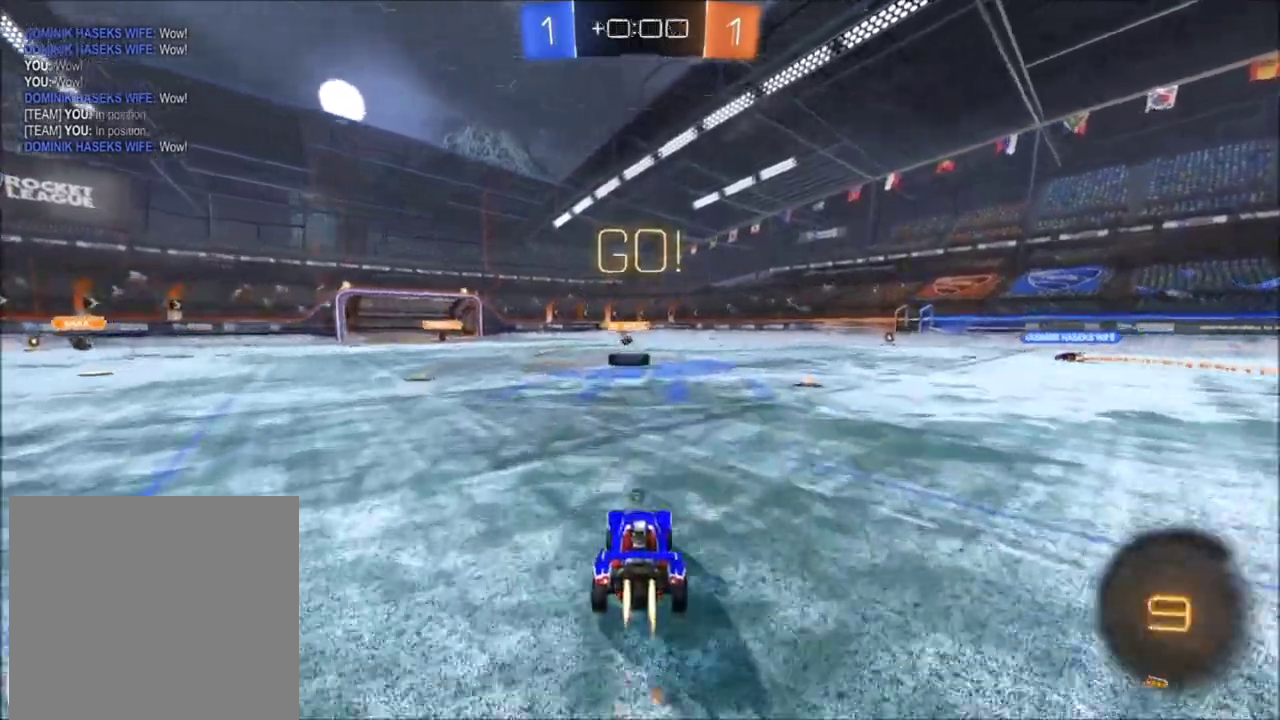
{"buttons": ["X", "R2"], "left_stick": "center", "right_stick": "center", "events": []}